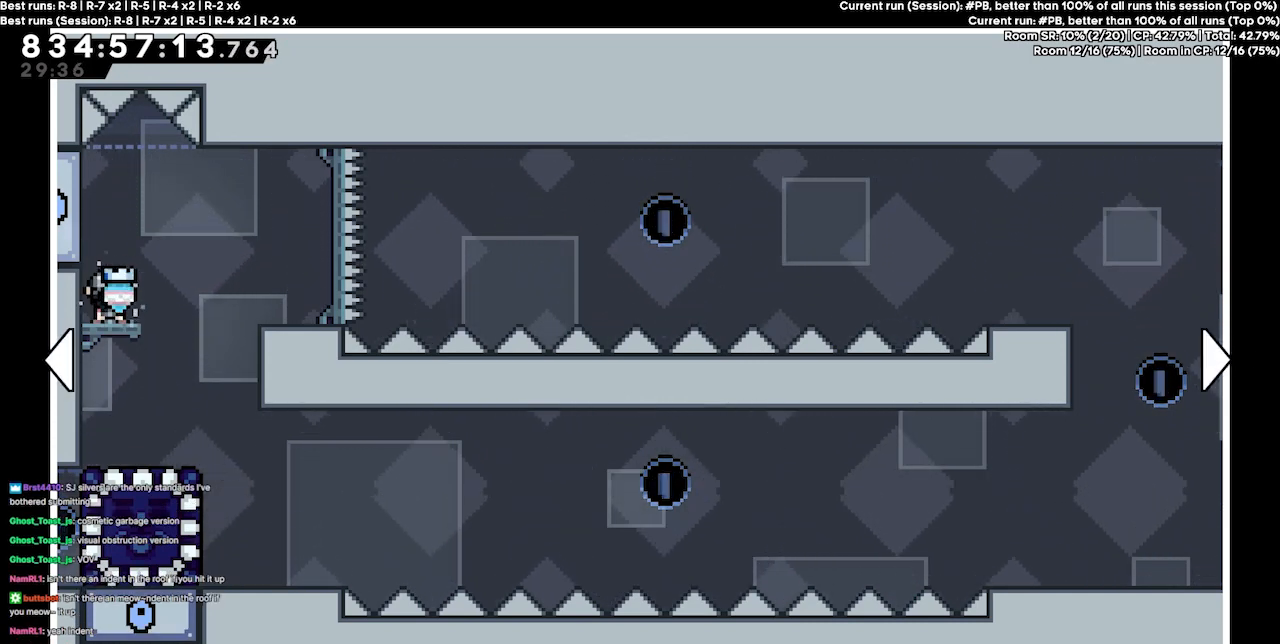
Gameplay with keyboard; each line is a JSON object with the keys held at the frame after it. "events" lists presses ("down") and releases ("up") of "dash", "demo", "demo2", "down", "grab", "jump", "jump2", "jump3", "jump4", "jump5", "left", "right" and "up" between this image and that frame as [ms after this image, input, new state], when the widget could be followed in between. No other keys are recorded. Mouse input is not recorded. Key names are as the overlay labels them; some are game actions (e.g. jump) rather than physical keys.
{"keys": ["left"], "events": [[300, "left", "down"]]}
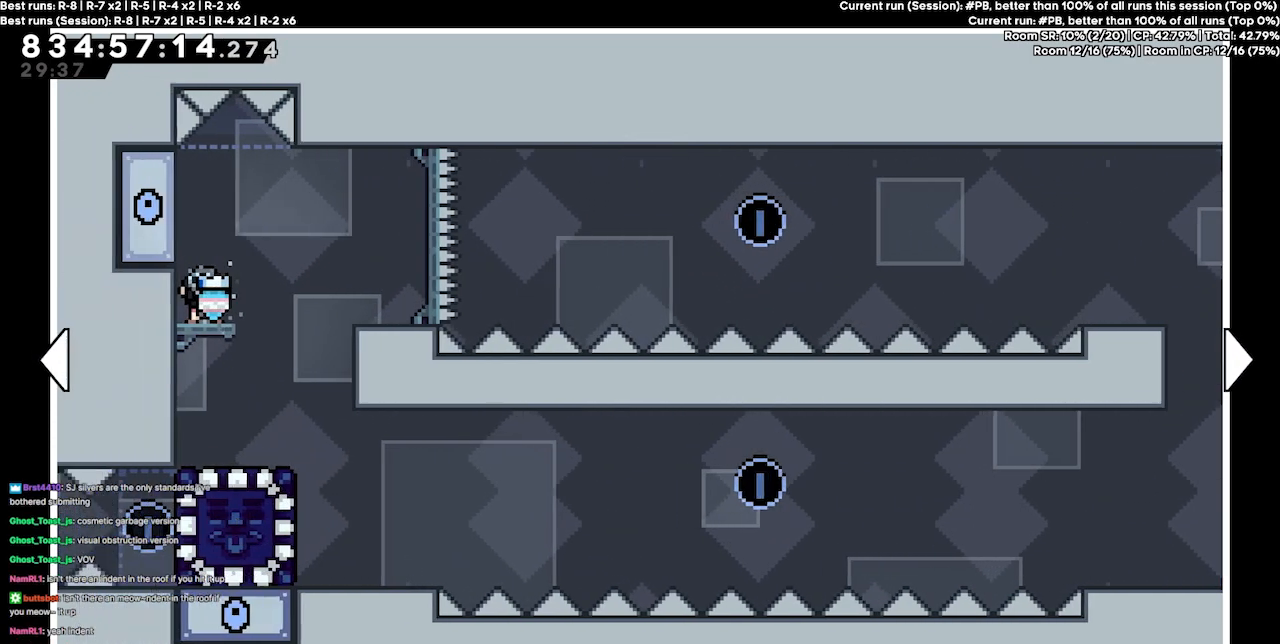
{"keys": [], "events": [[67, "left", "up"]]}
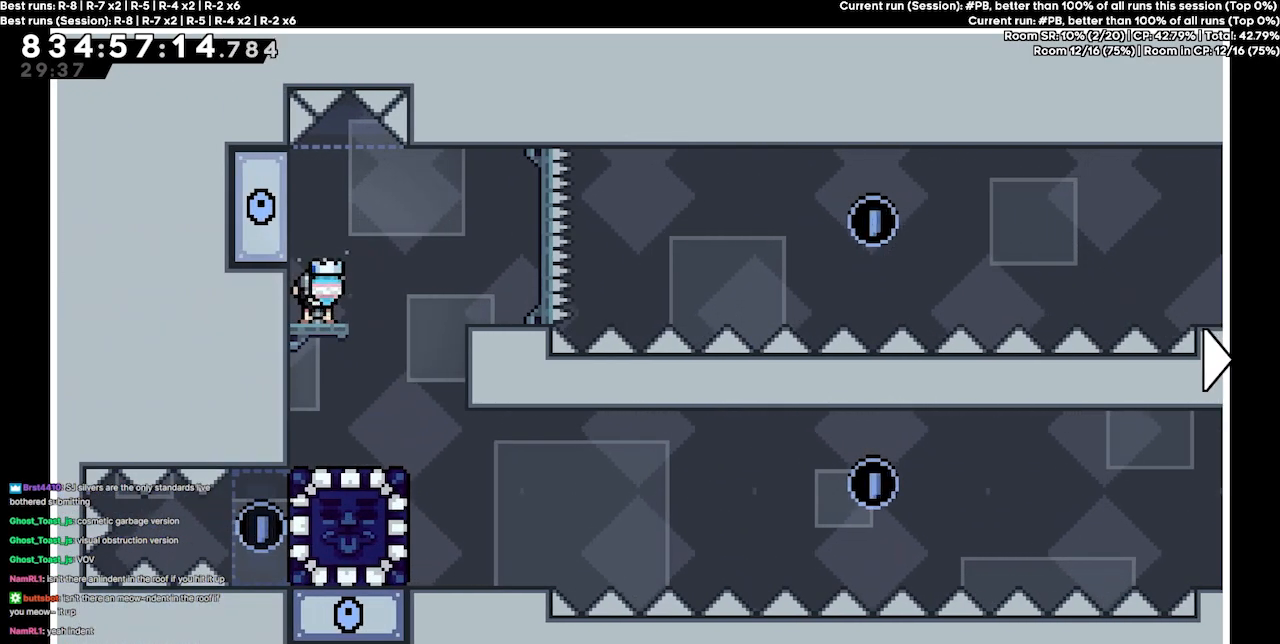
{"keys": [], "events": []}
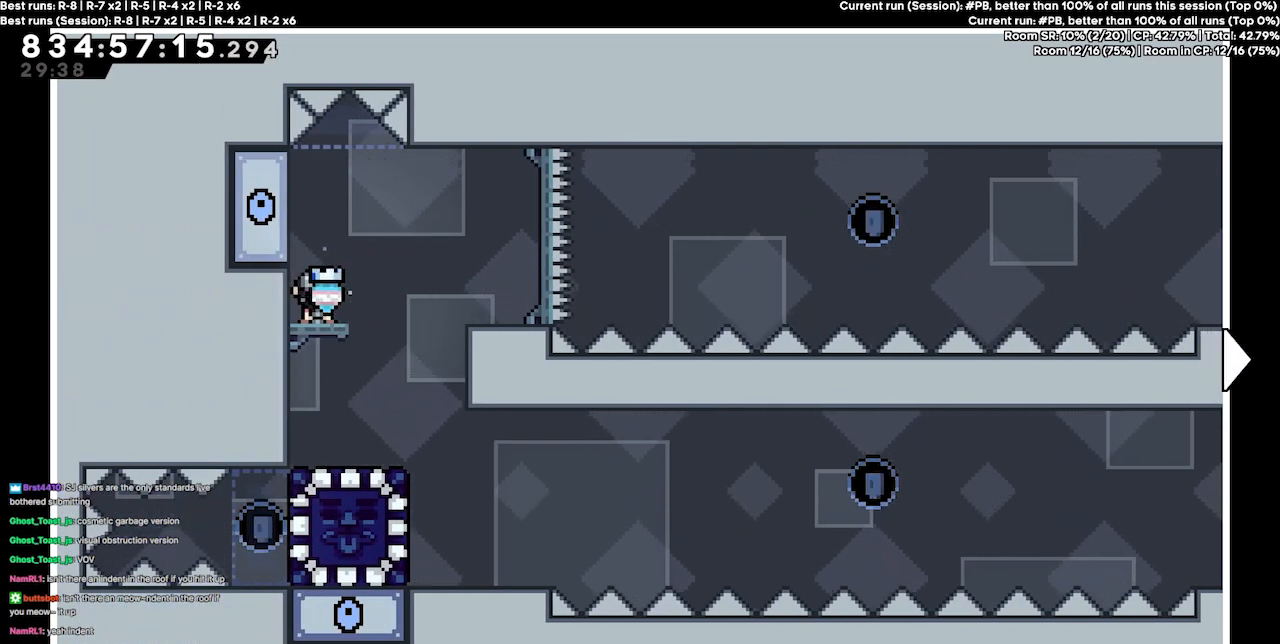
{"keys": [], "events": []}
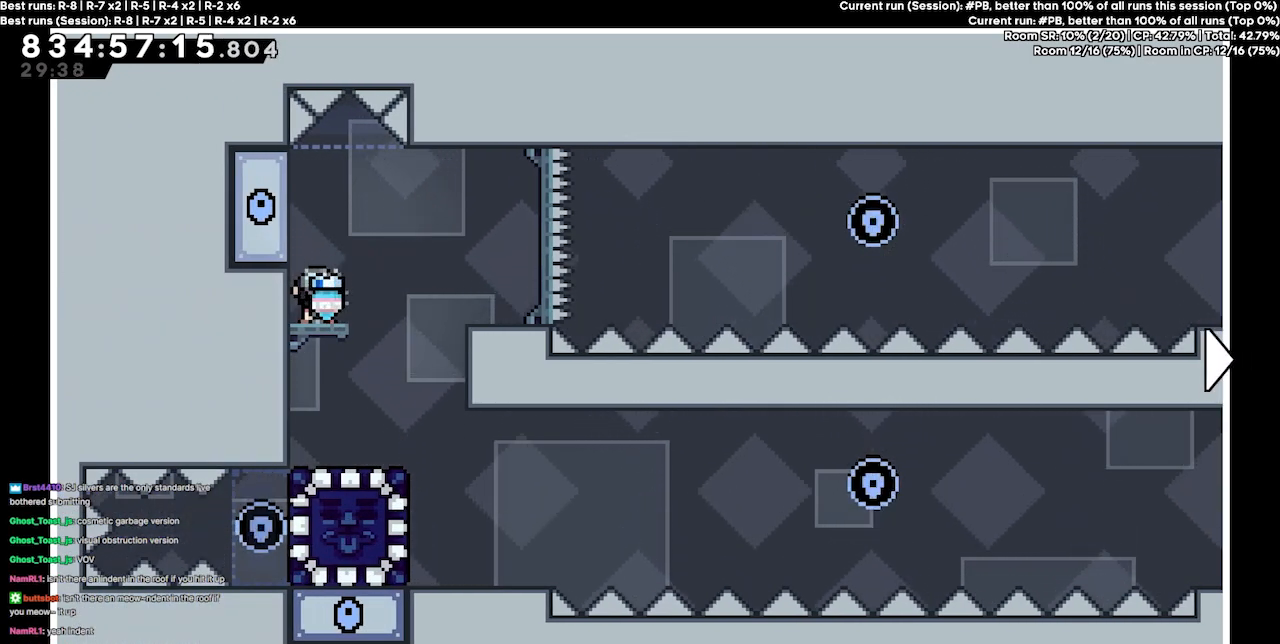
{"keys": [], "events": []}
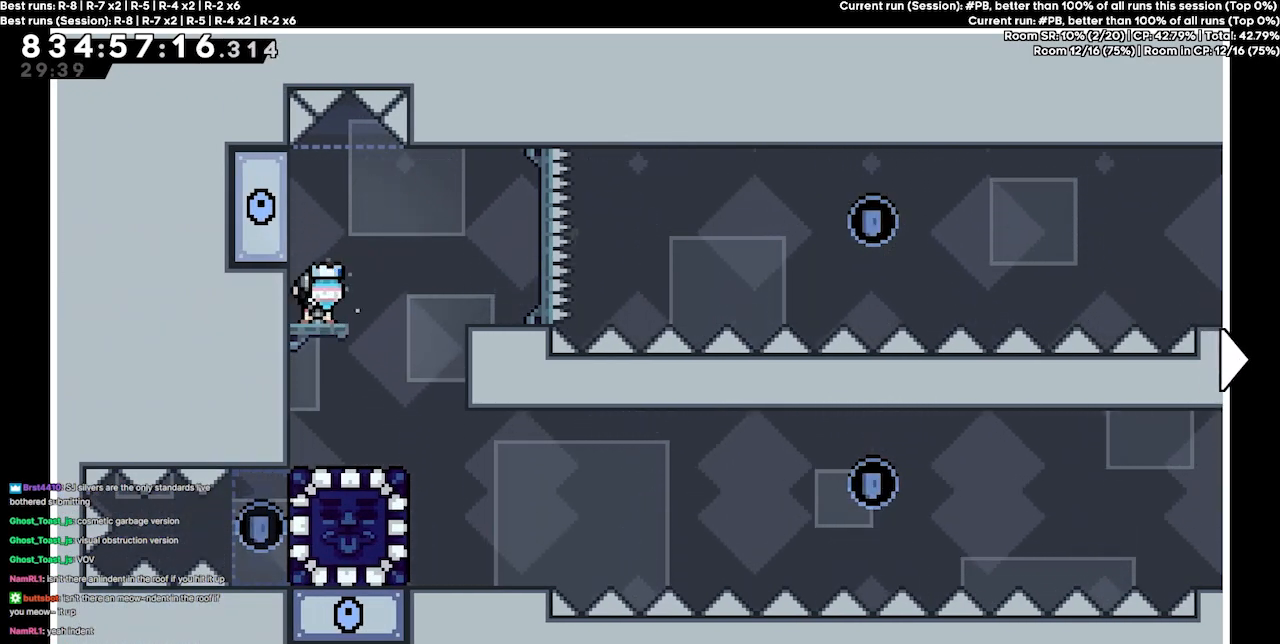
{"keys": [], "events": []}
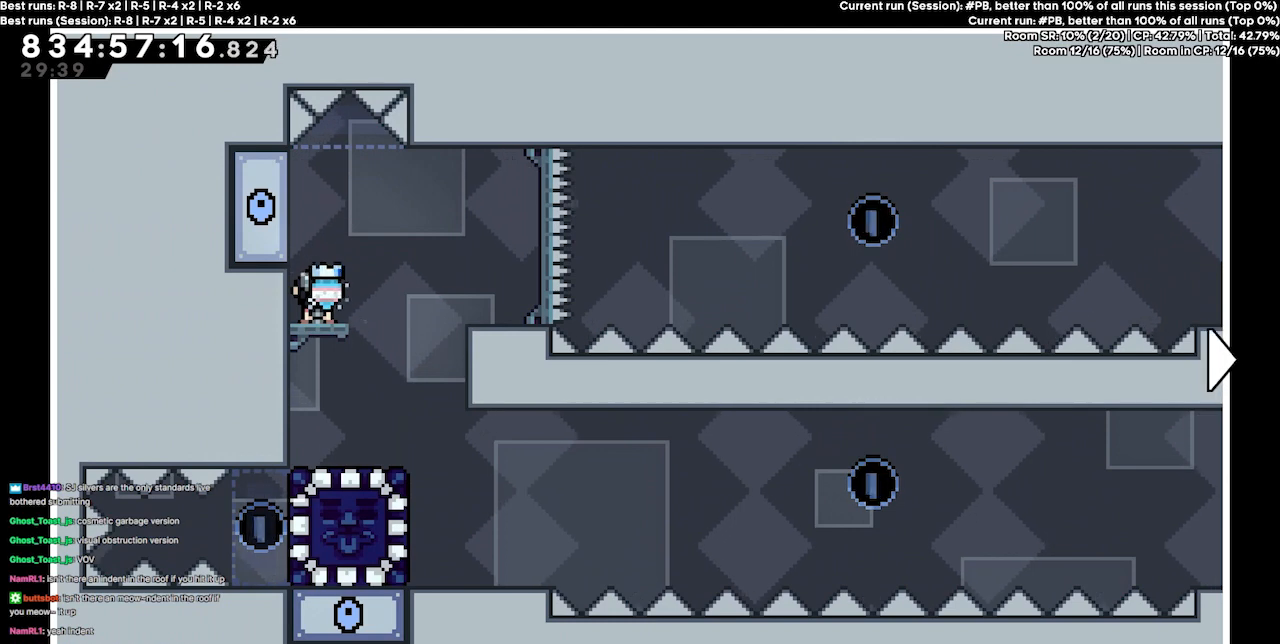
{"keys": [], "events": []}
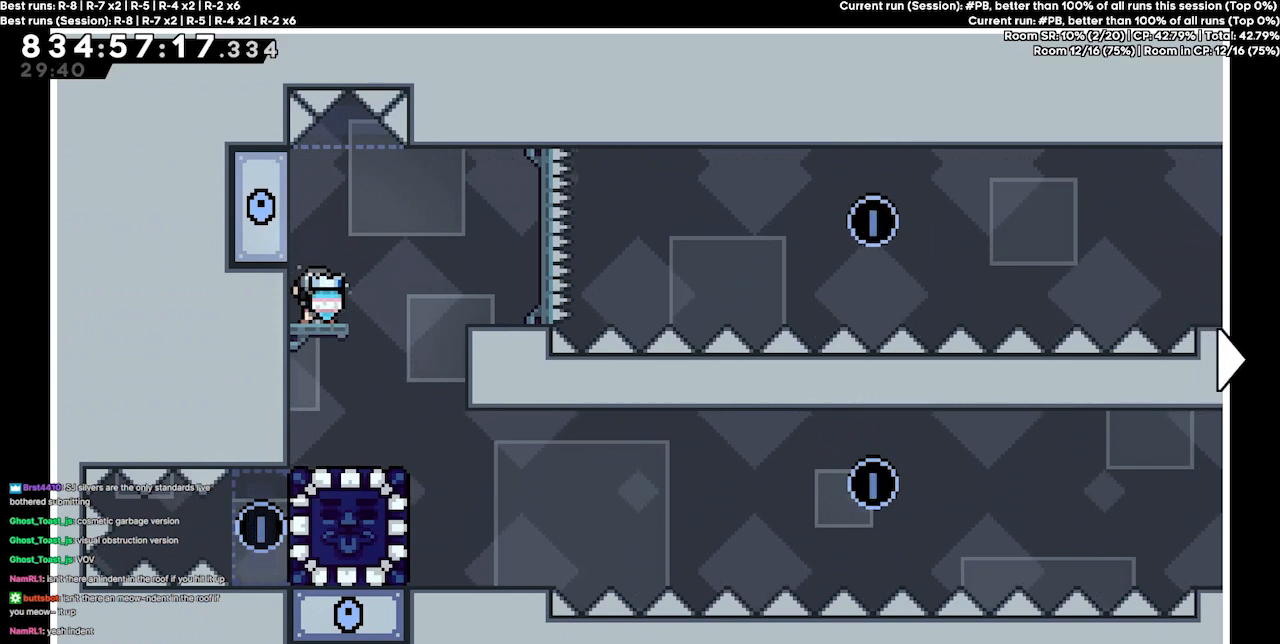
{"keys": [], "events": []}
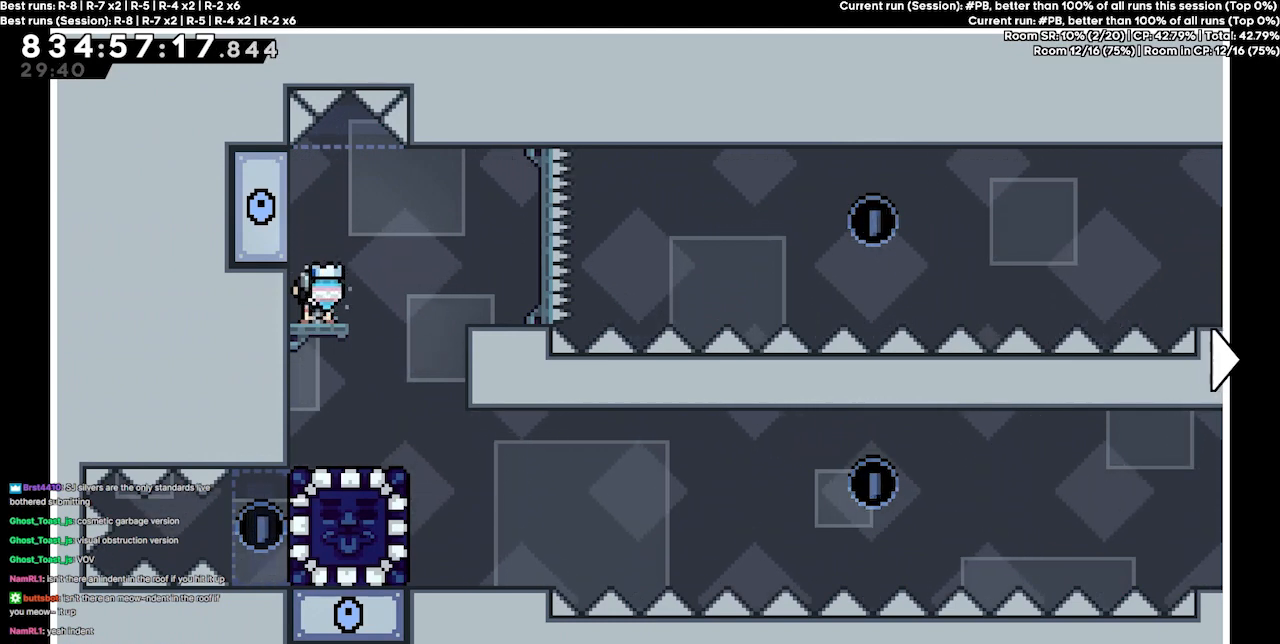
{"keys": [], "events": []}
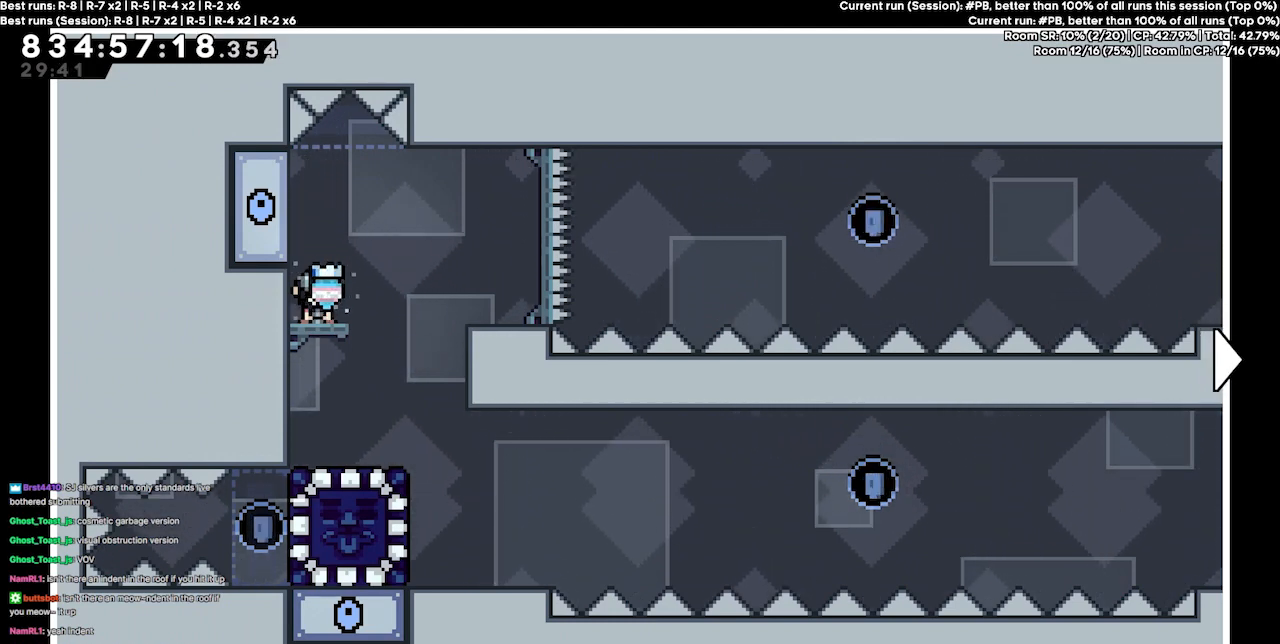
{"keys": [], "events": []}
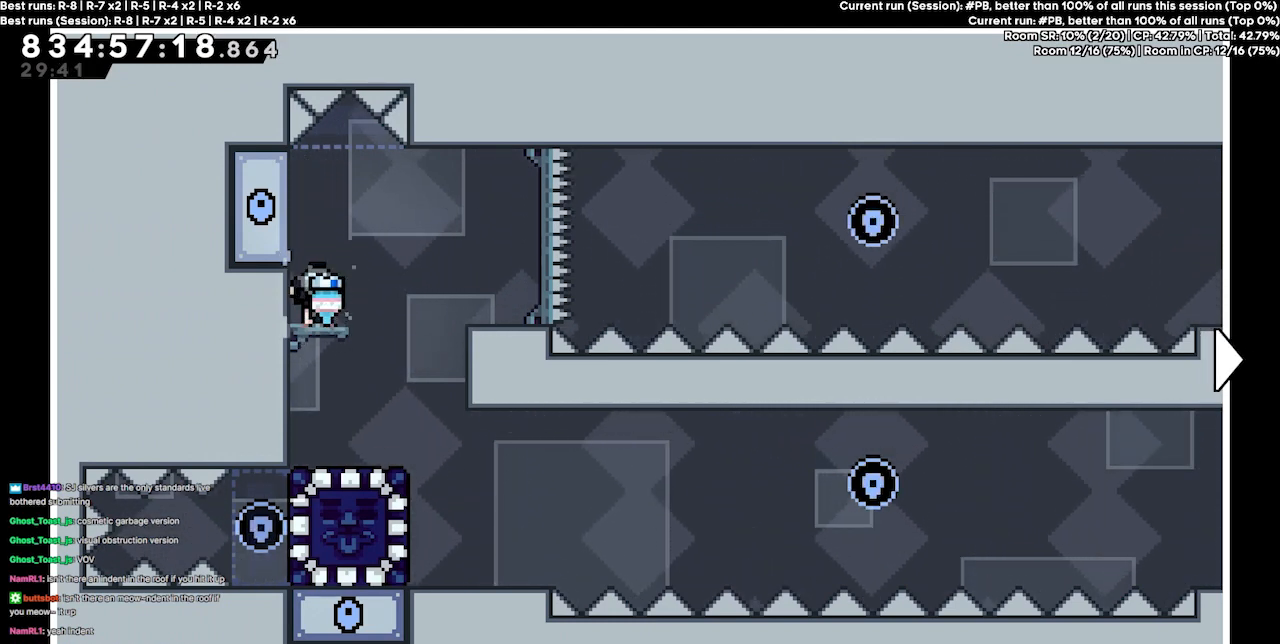
{"keys": ["right"], "events": [[367, "right", "down"]]}
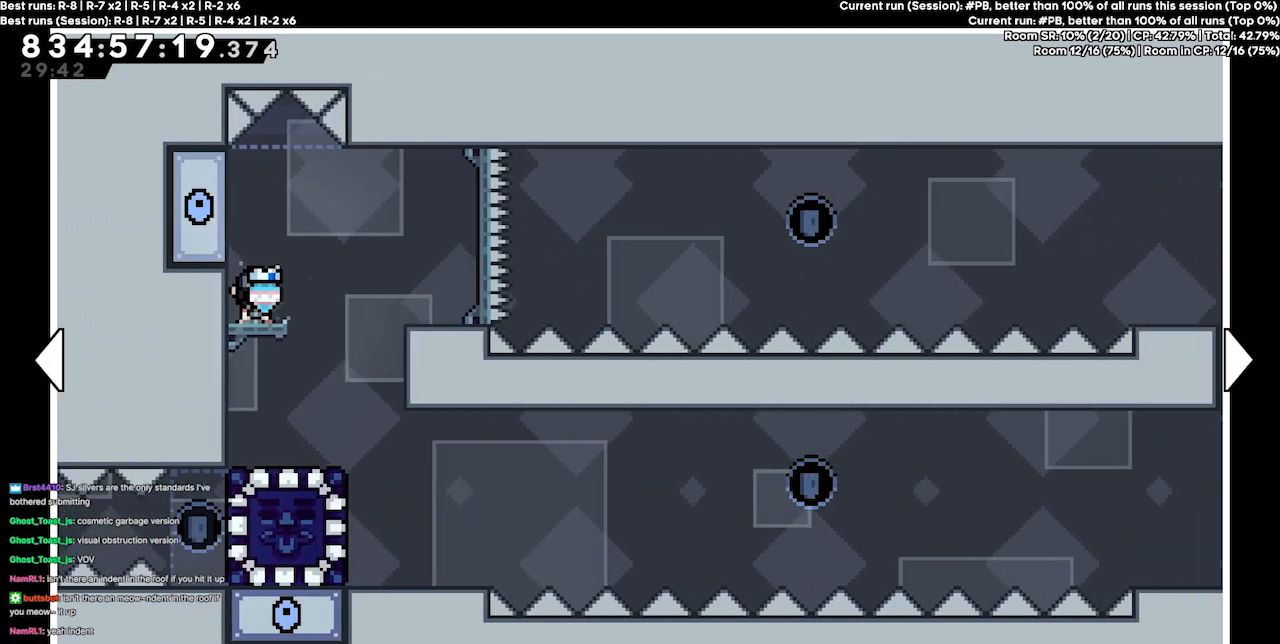
{"keys": [], "events": [[467, "right", "up"]]}